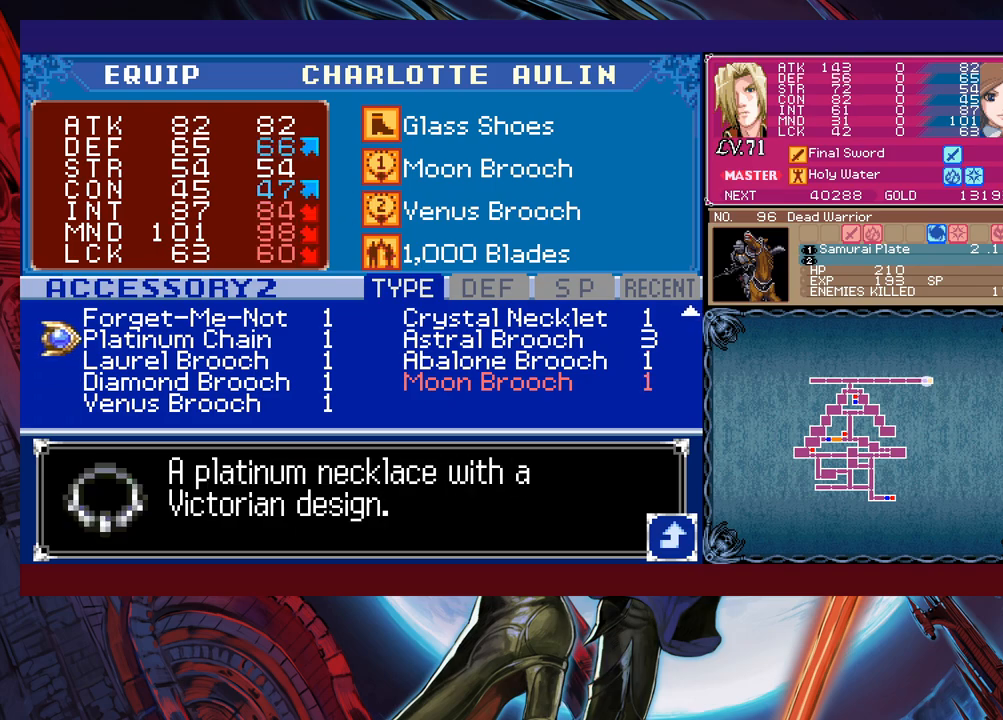
Gameplay with a controller (Xbox layout); each line is a JSON object with the inputs held at the frame after it. "events" lists button and stick changes between this image and that frame as [ms after this image, input, new state], when the widget could be followed in between. Not read: L2 L3 R2 R3 right_stick.
{"buttons": [], "left_stick": "up", "events": []}
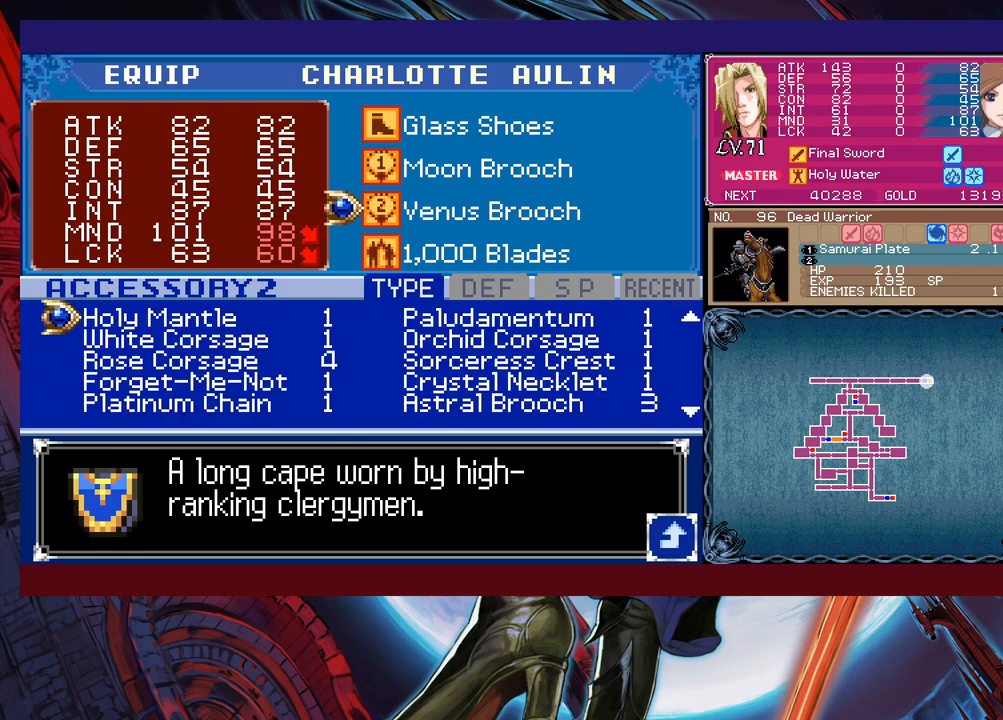
{"buttons": [], "left_stick": "up", "events": [[183, "left_stick", "center"], [300, "left_stick", "up"]]}
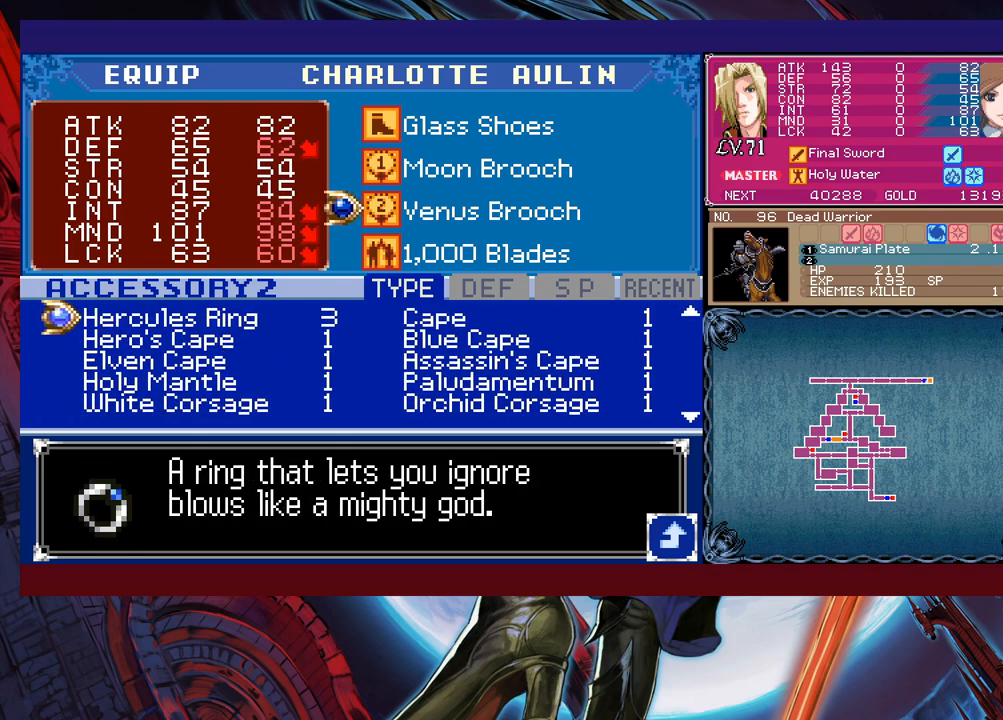
{"buttons": [], "left_stick": "up", "events": []}
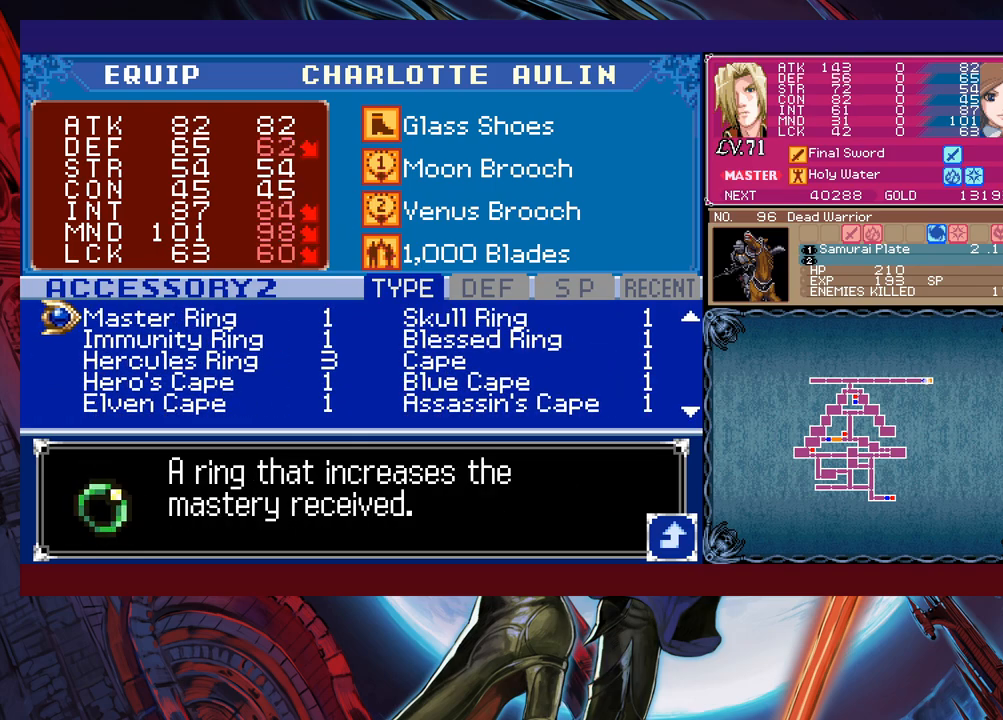
{"buttons": [], "left_stick": "up", "events": [[433, "left_stick", "center"], [483, "left_stick", "up"]]}
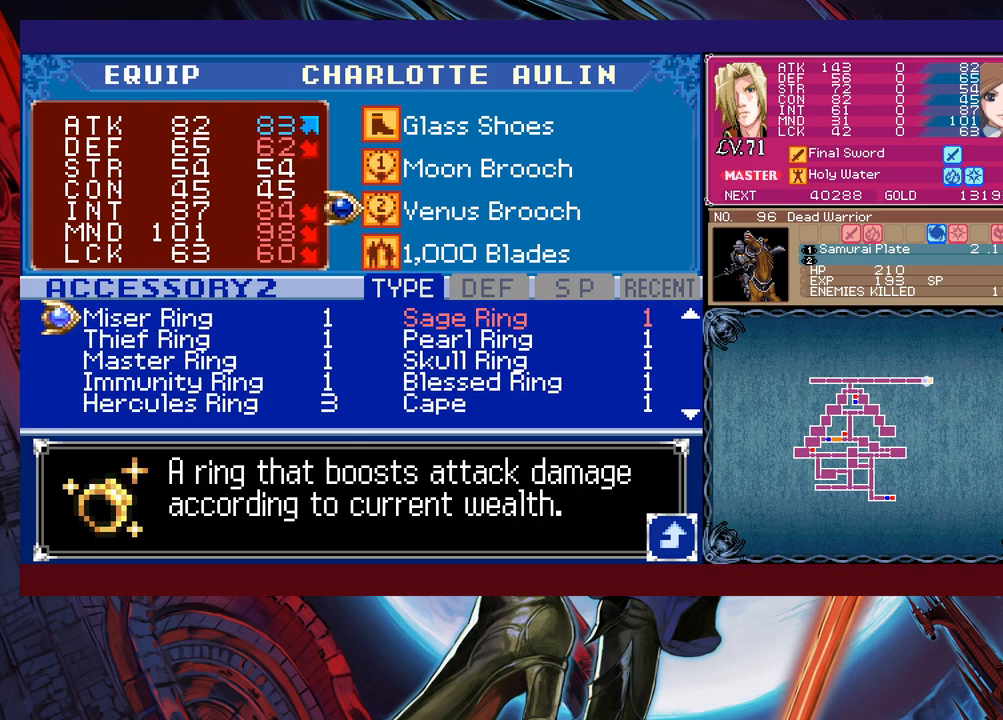
{"buttons": [], "left_stick": "center", "events": [[33, "left_stick", "center"]]}
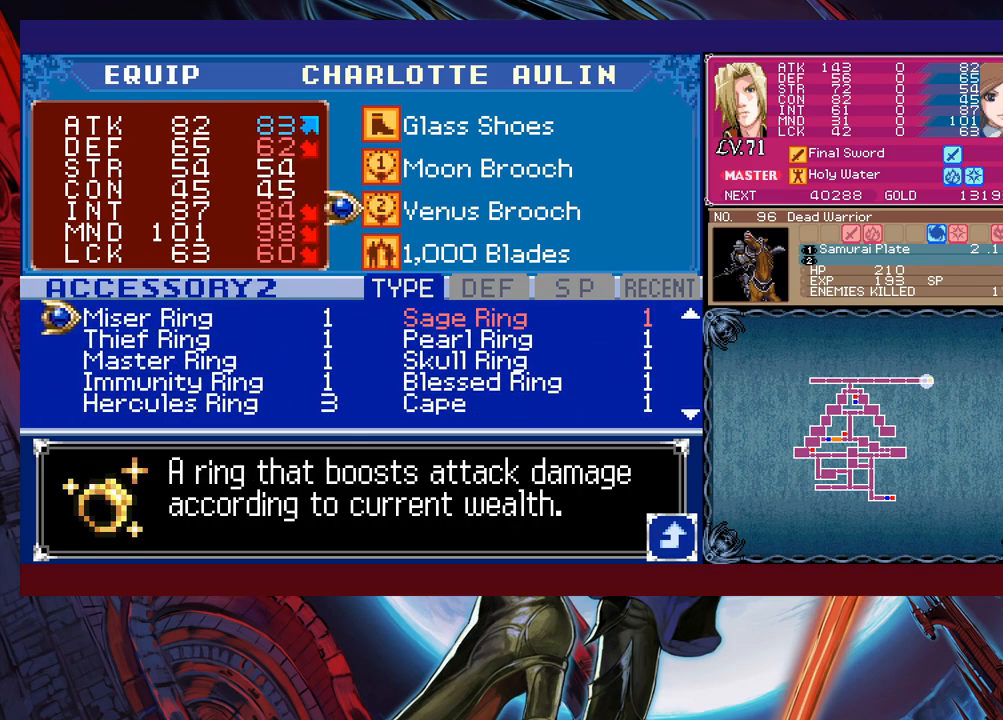
{"buttons": ["A"], "left_stick": "center", "events": [[250, "left_stick", "down"], [350, "left_stick", "center"], [450, "A", "down"]]}
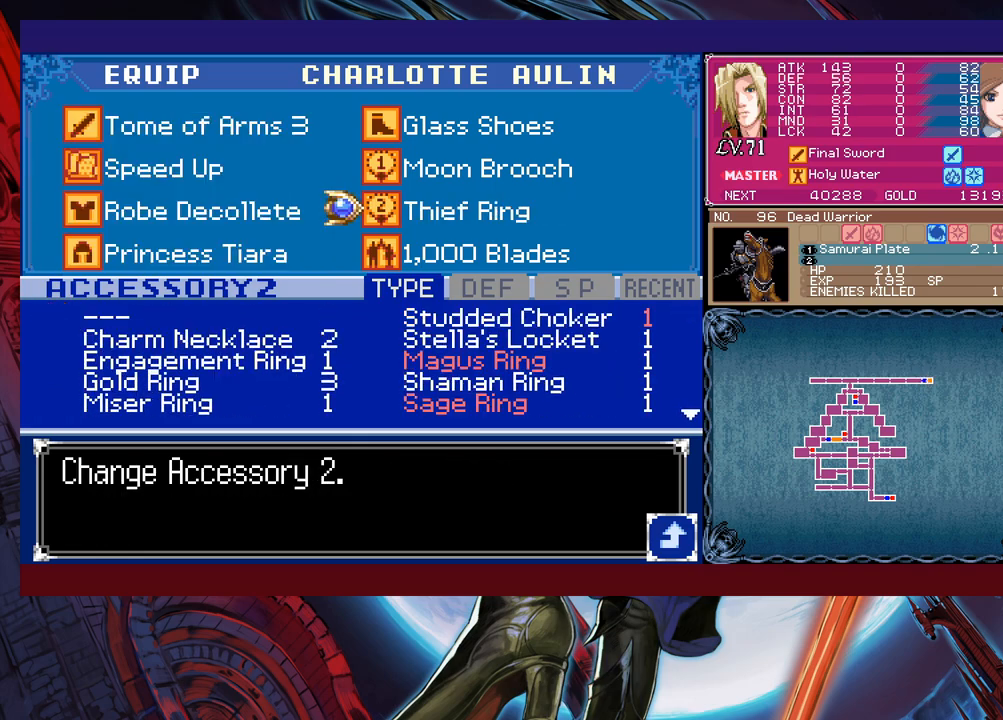
{"buttons": [], "left_stick": "left", "events": [[33, "A", "up"], [200, "B", "down"], [283, "B", "up"], [350, "B", "down"], [383, "left_stick", "left"], [400, "B", "up"], [450, "B", "down"], [500, "B", "up"]]}
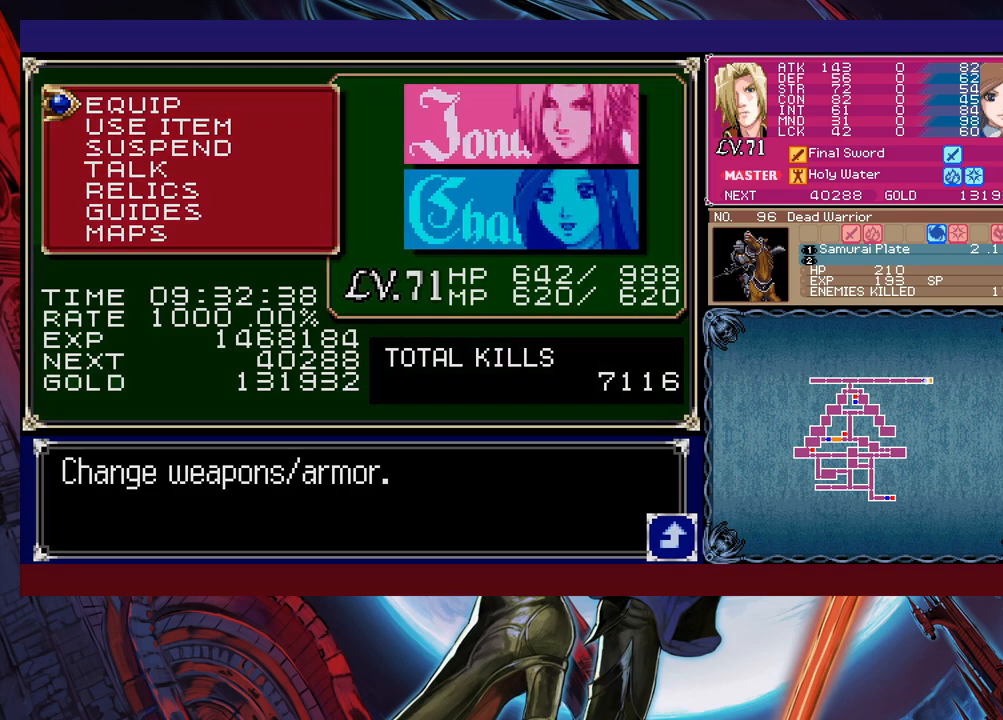
{"buttons": [], "left_stick": "left", "events": [[50, "B", "down"], [133, "B", "up"], [250, "L1", "down"], [333, "L1", "up"]]}
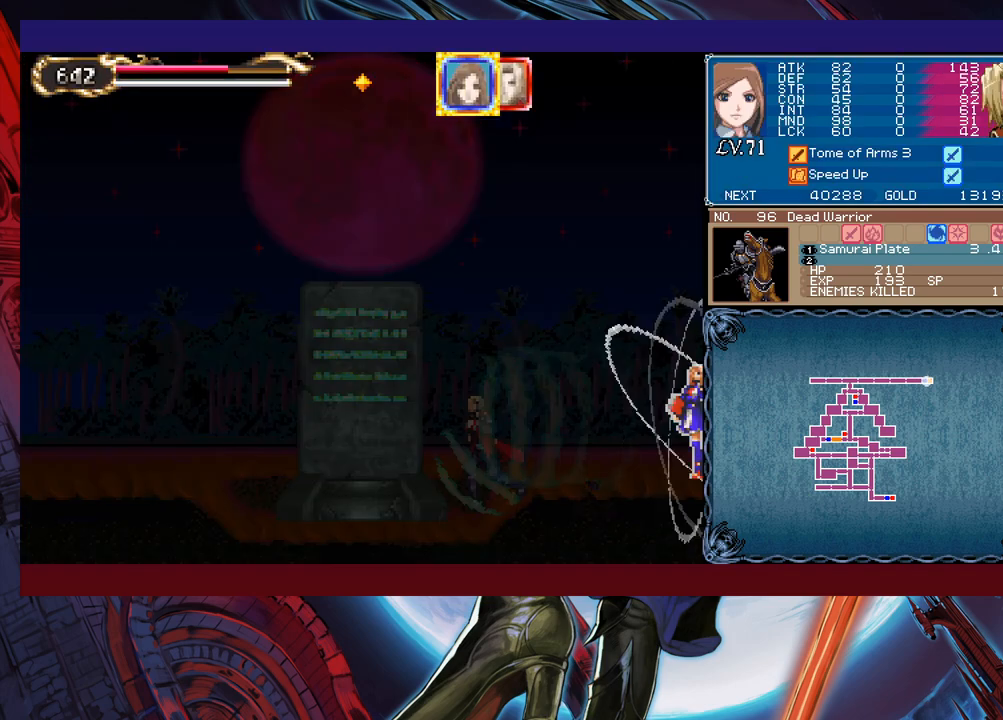
{"buttons": [], "left_stick": "left", "events": []}
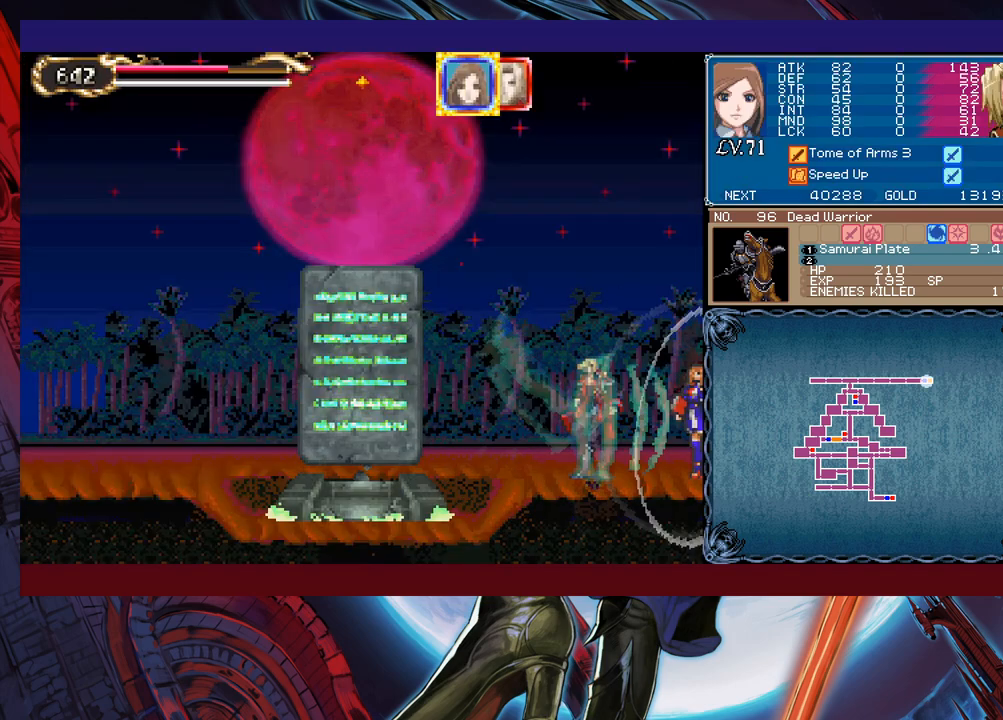
{"buttons": [], "left_stick": "left", "events": [[33, "A", "down"], [100, "A", "up"]]}
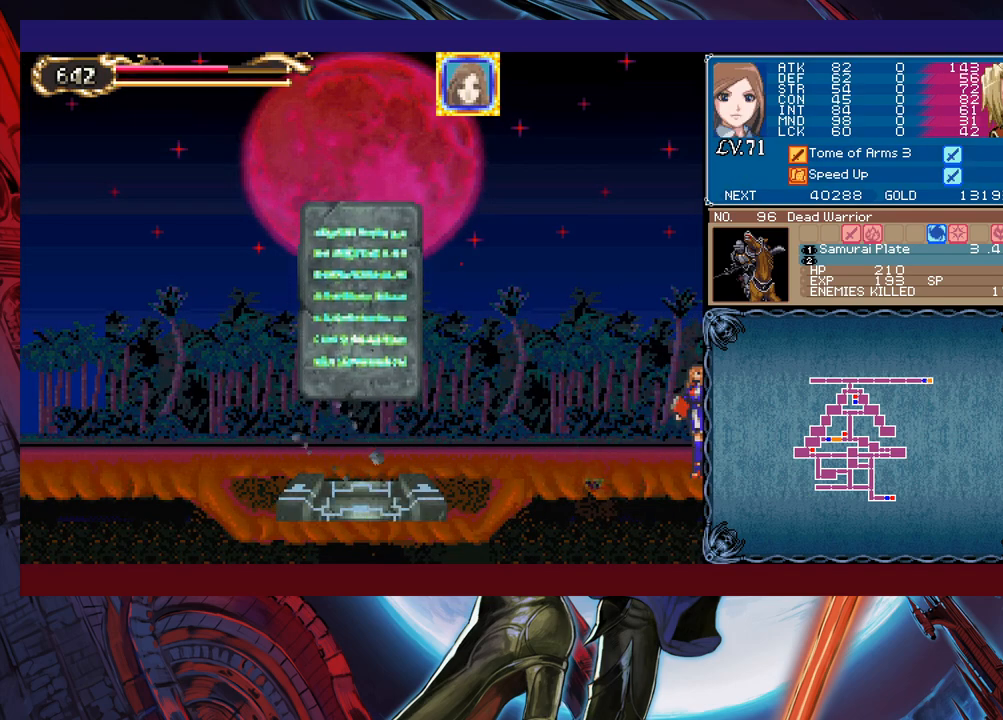
{"buttons": [], "left_stick": "center", "events": [[433, "left_stick", "right"], [500, "left_stick", "center"]]}
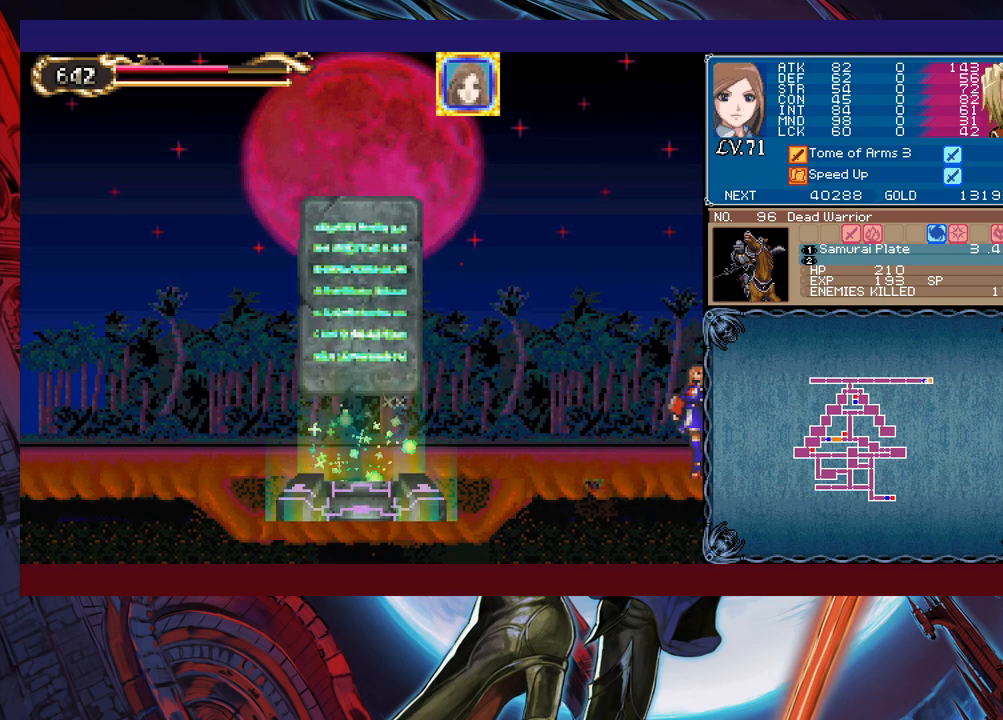
{"buttons": [], "left_stick": "center", "events": [[33, "left_stick", "left"], [100, "left_stick", "center"], [200, "left_stick", "left"], [283, "left_stick", "center"], [350, "left_stick", "left"], [500, "left_stick", "center"]]}
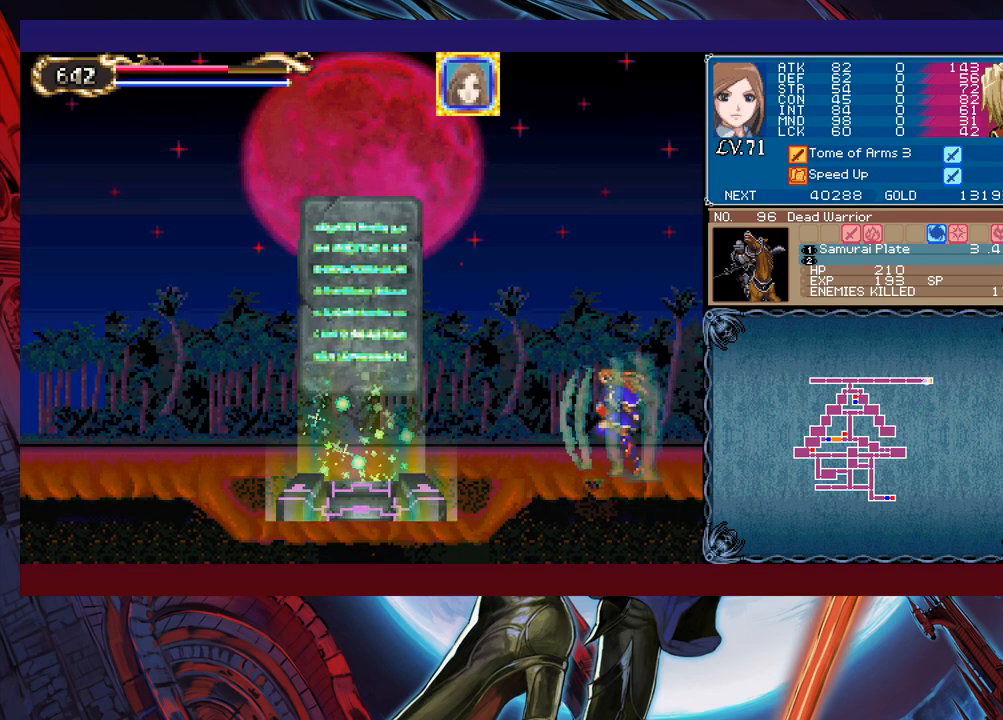
{"buttons": [], "left_stick": "left", "events": [[183, "left_stick", "left"]]}
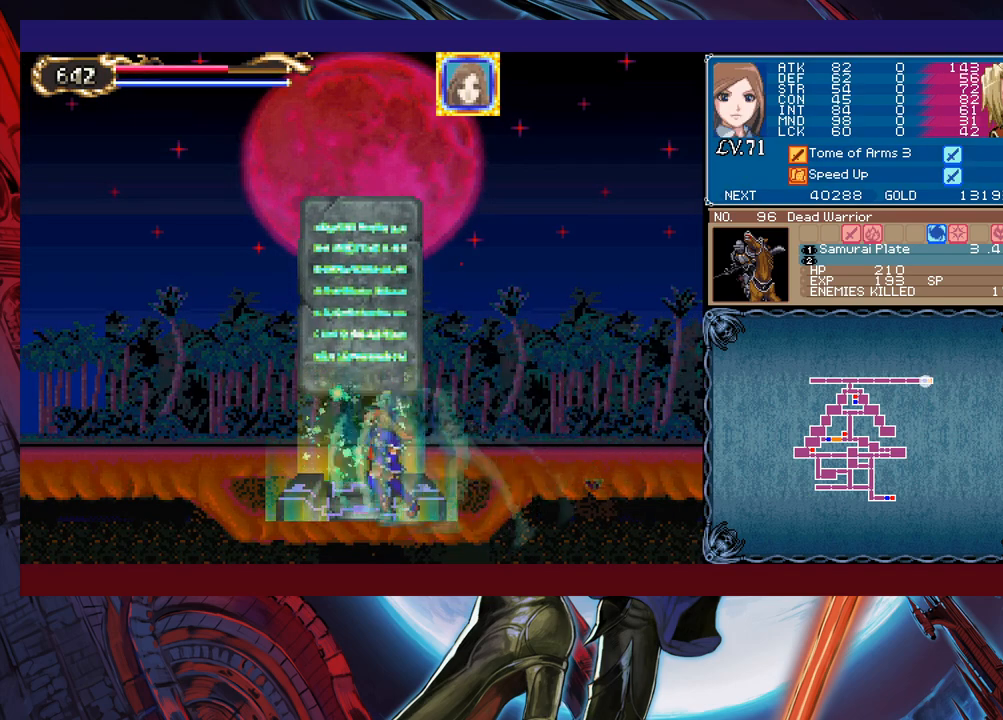
{"buttons": [], "left_stick": "left", "events": []}
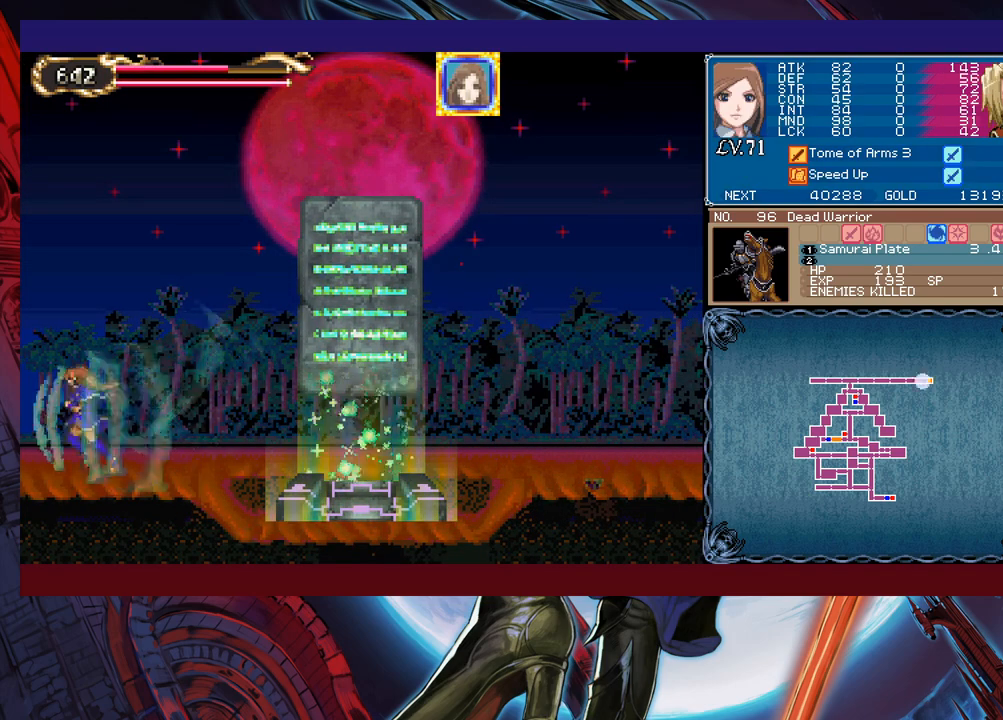
{"buttons": [], "left_stick": "left", "events": []}
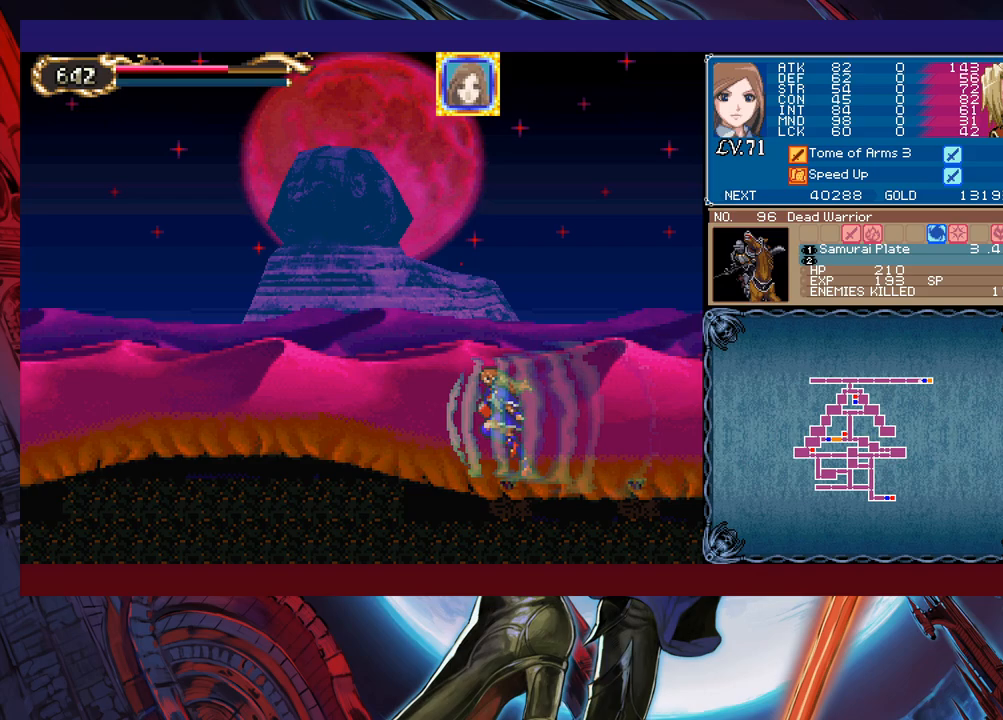
{"buttons": [], "left_stick": "left", "events": []}
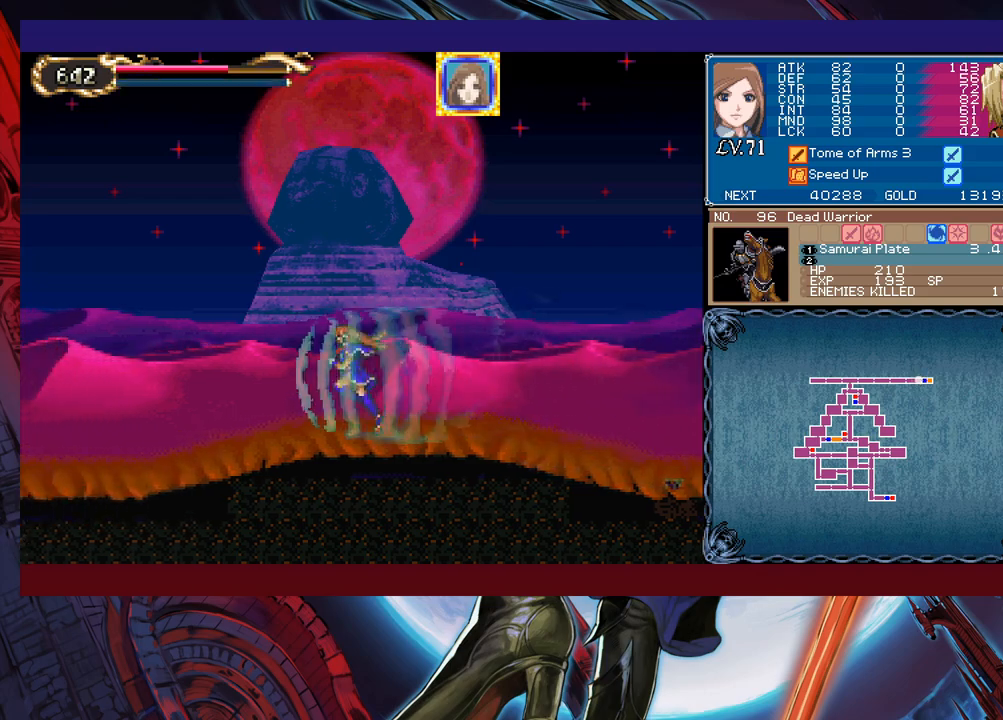
{"buttons": [], "left_stick": "left", "events": []}
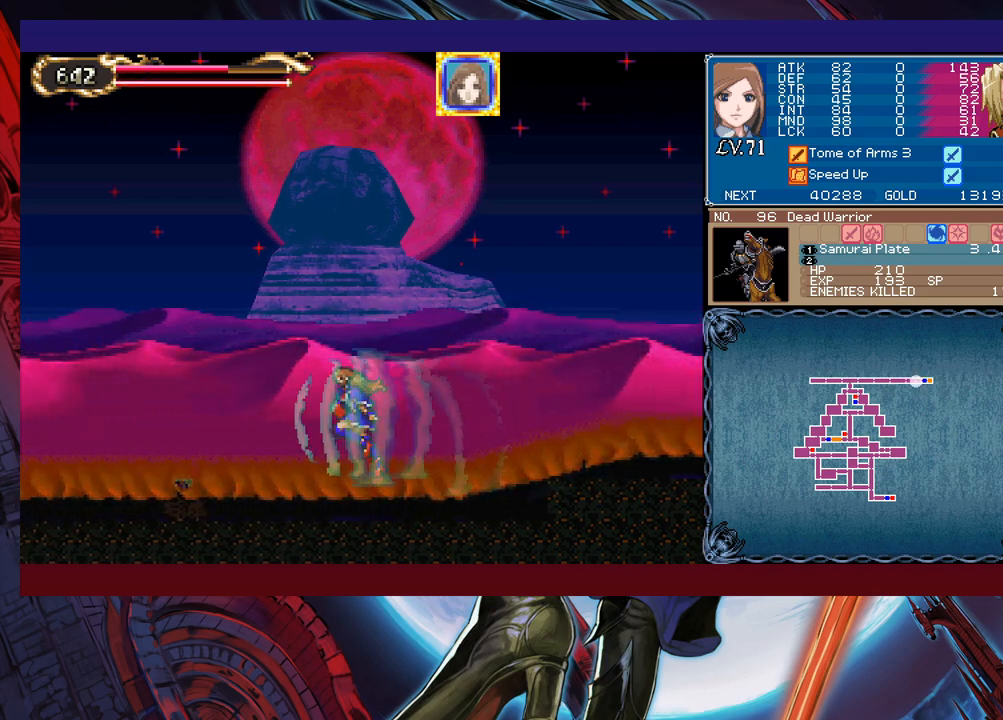
{"buttons": [], "left_stick": "left", "events": []}
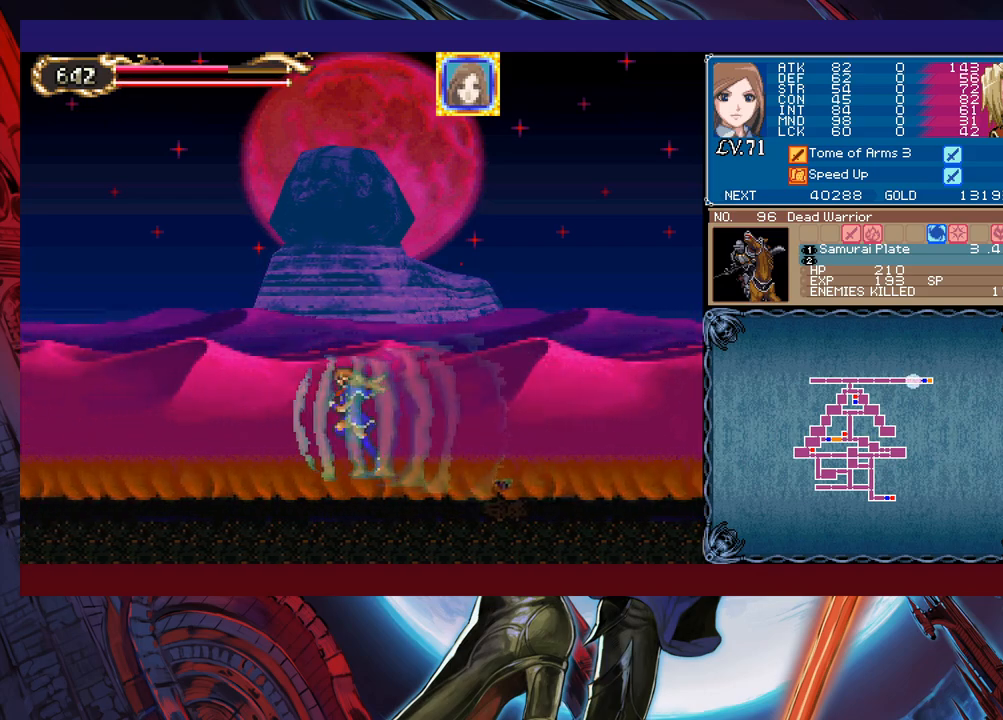
{"buttons": [], "left_stick": "left", "events": []}
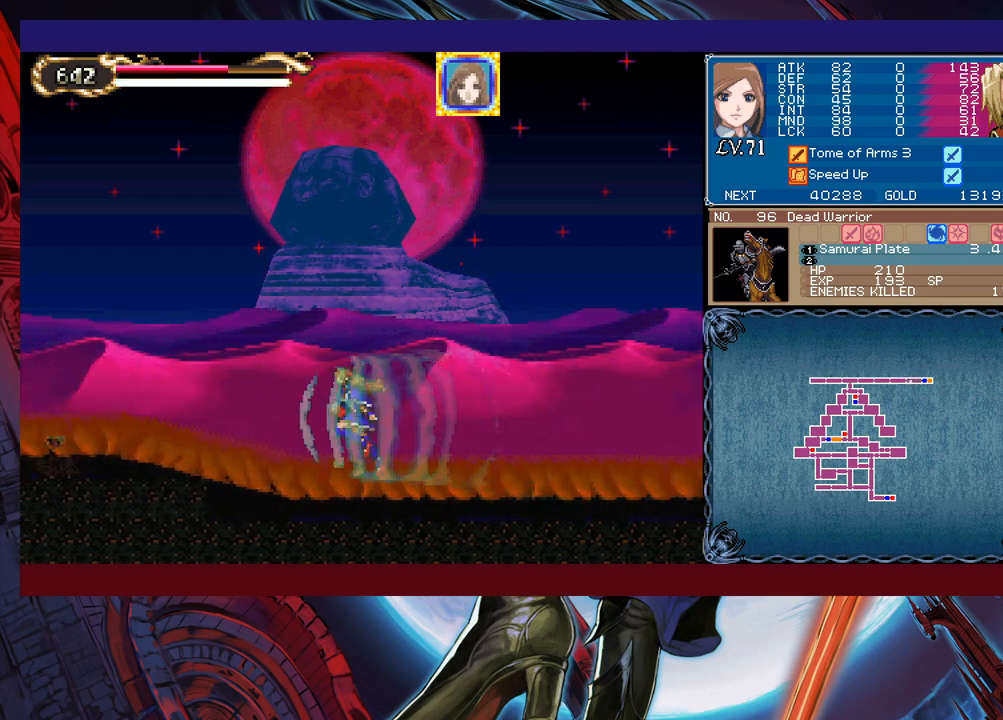
{"buttons": [], "left_stick": "left", "events": []}
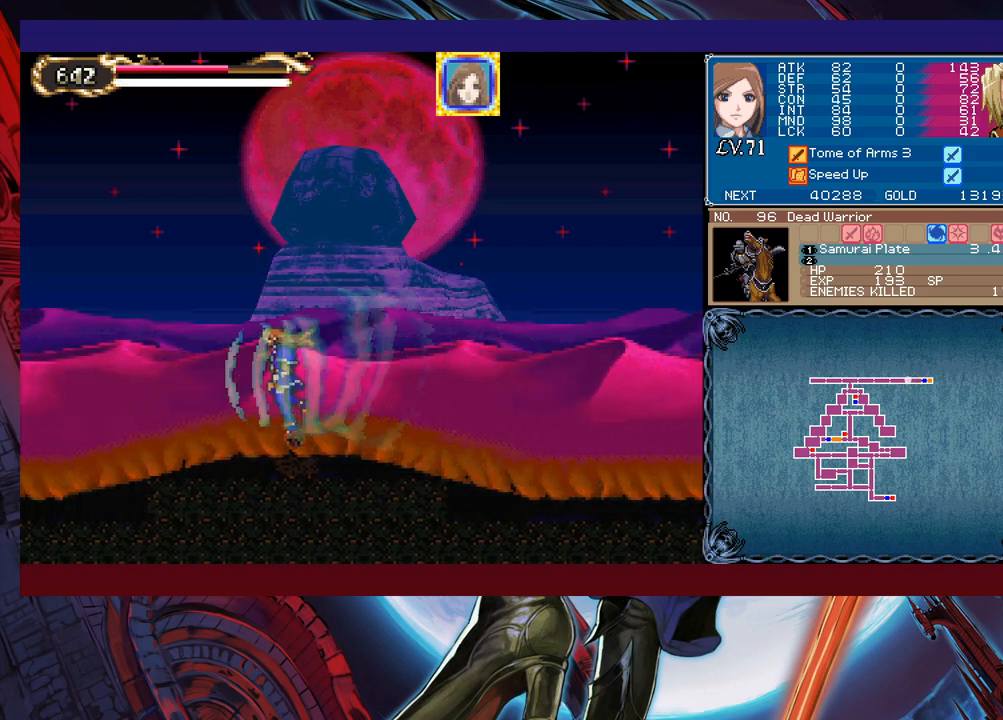
{"buttons": [], "left_stick": "left", "events": []}
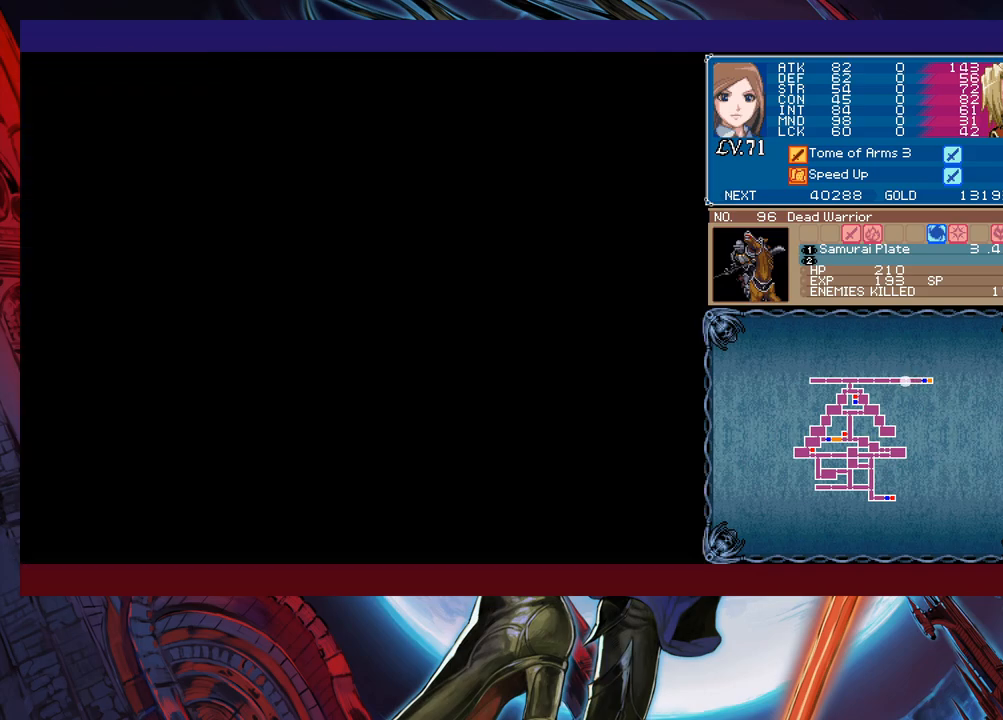
{"buttons": [], "left_stick": "left", "events": []}
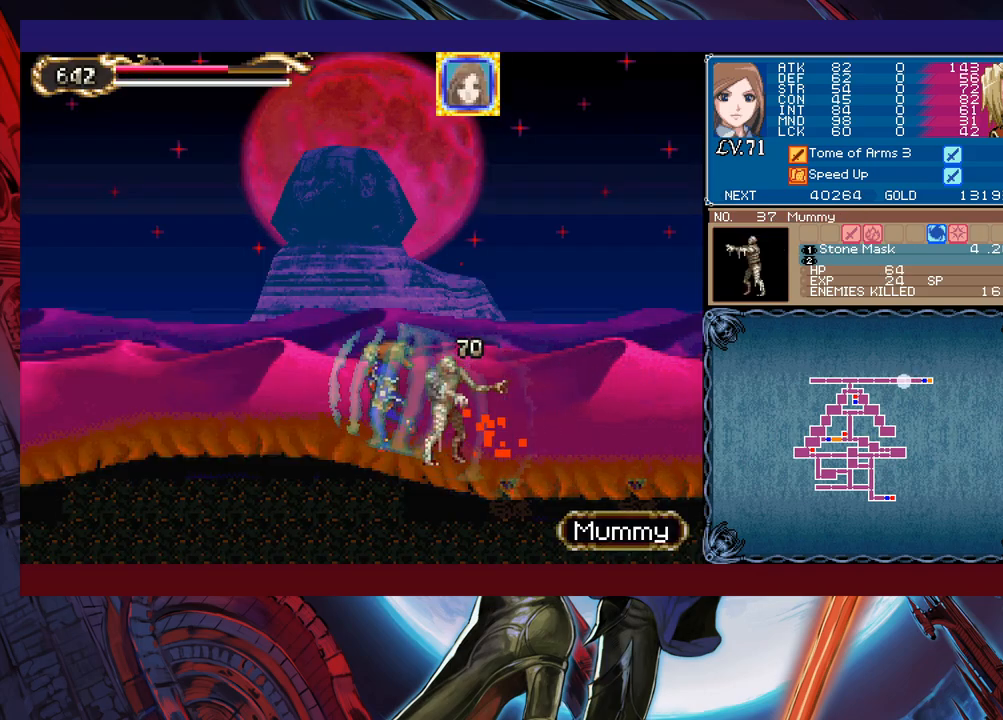
{"buttons": [], "left_stick": "left", "events": []}
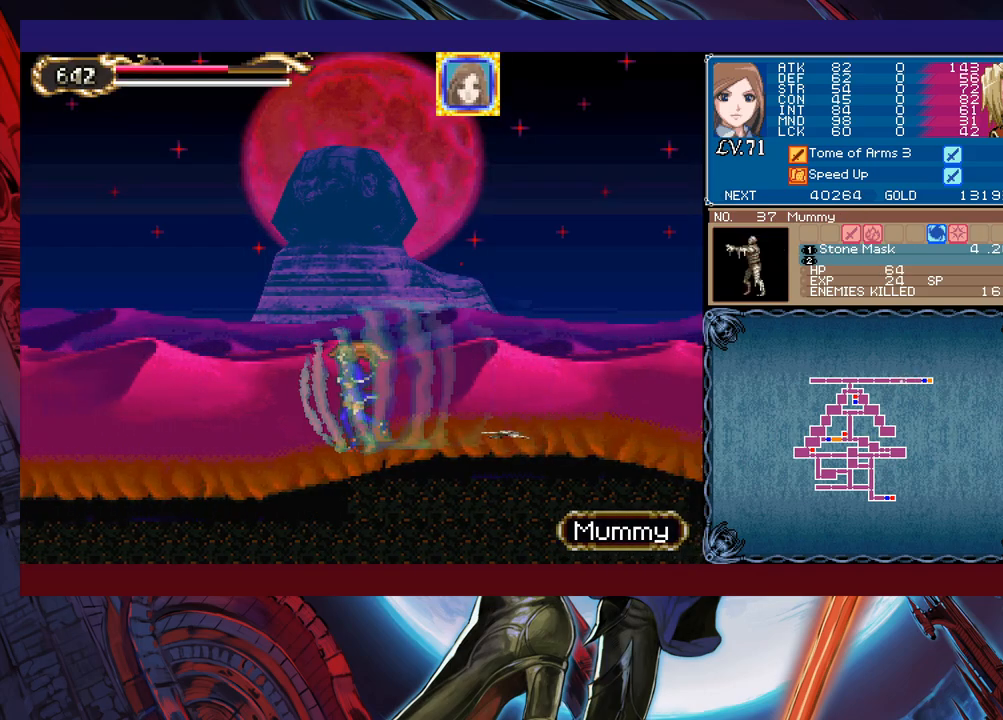
{"buttons": [], "left_stick": "left", "events": []}
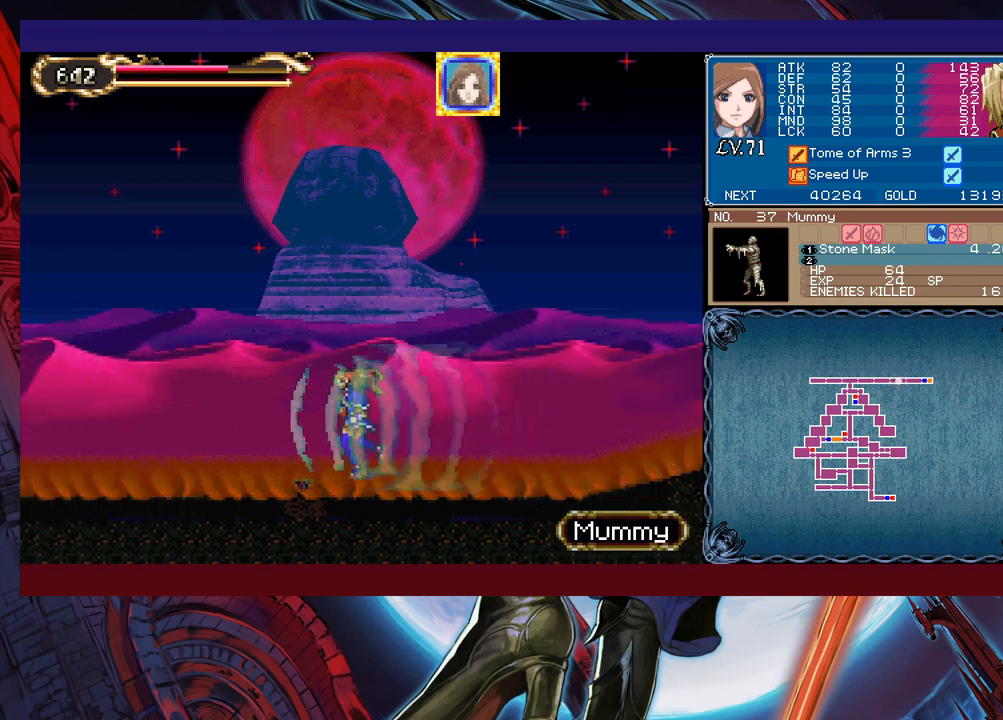
{"buttons": [], "left_stick": "left", "events": []}
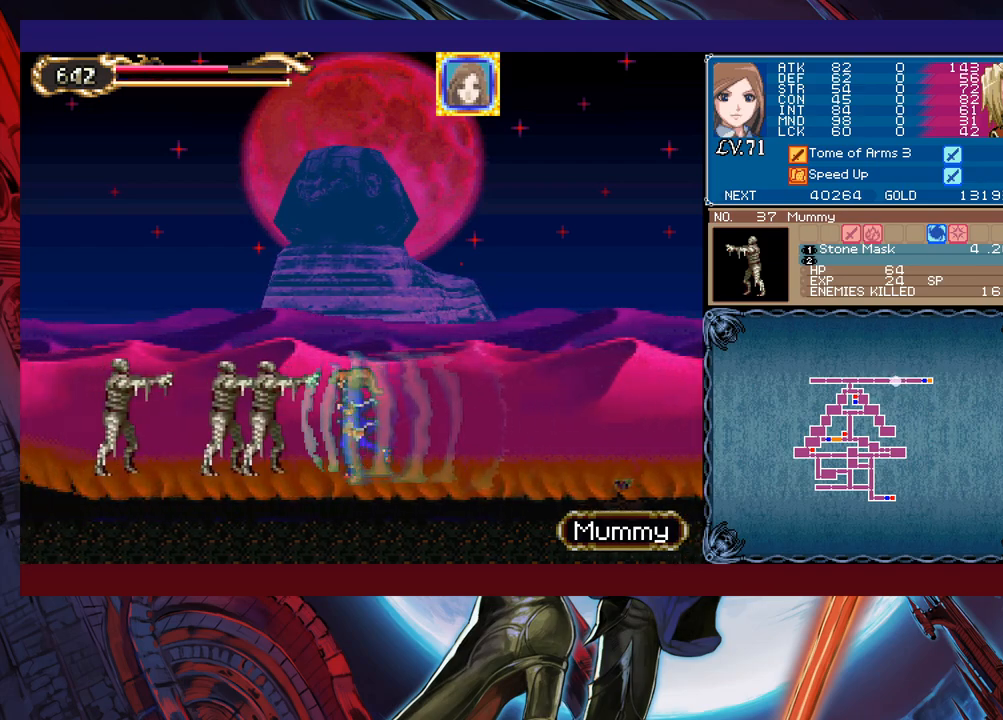
{"buttons": [], "left_stick": "left", "events": []}
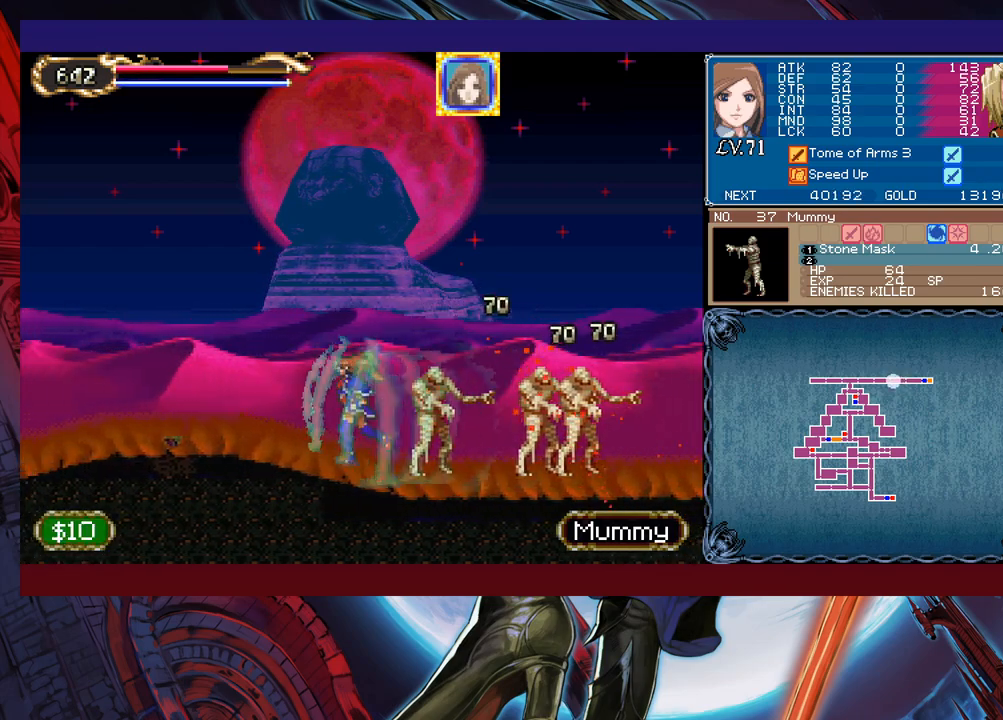
{"buttons": [], "left_stick": "left", "events": []}
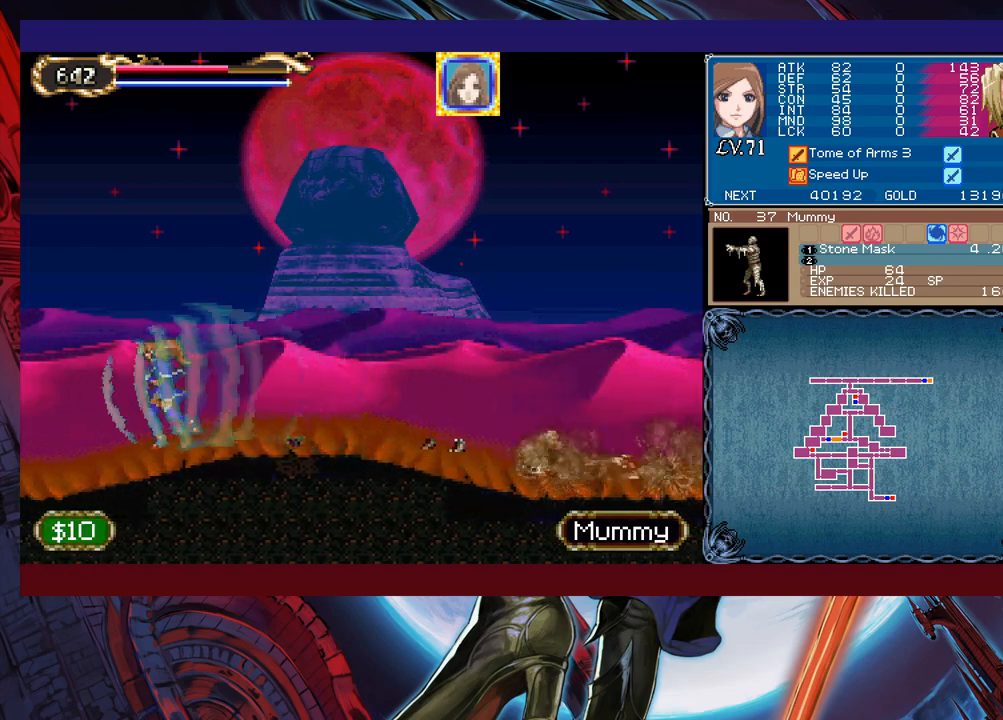
{"buttons": [], "left_stick": "left", "events": []}
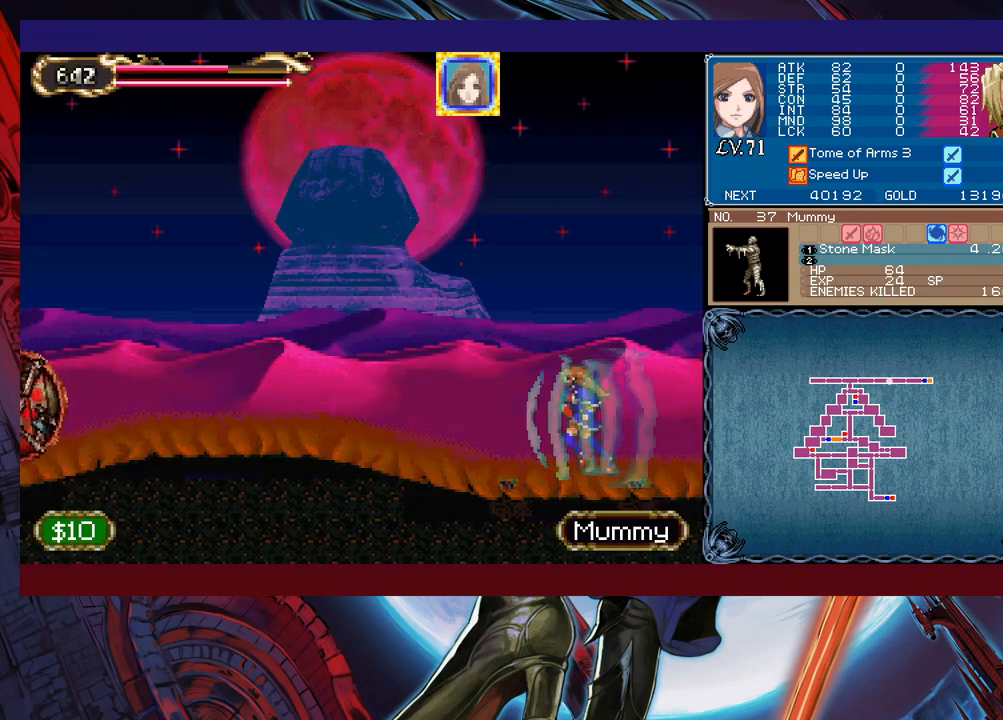
{"buttons": [], "left_stick": "left", "events": []}
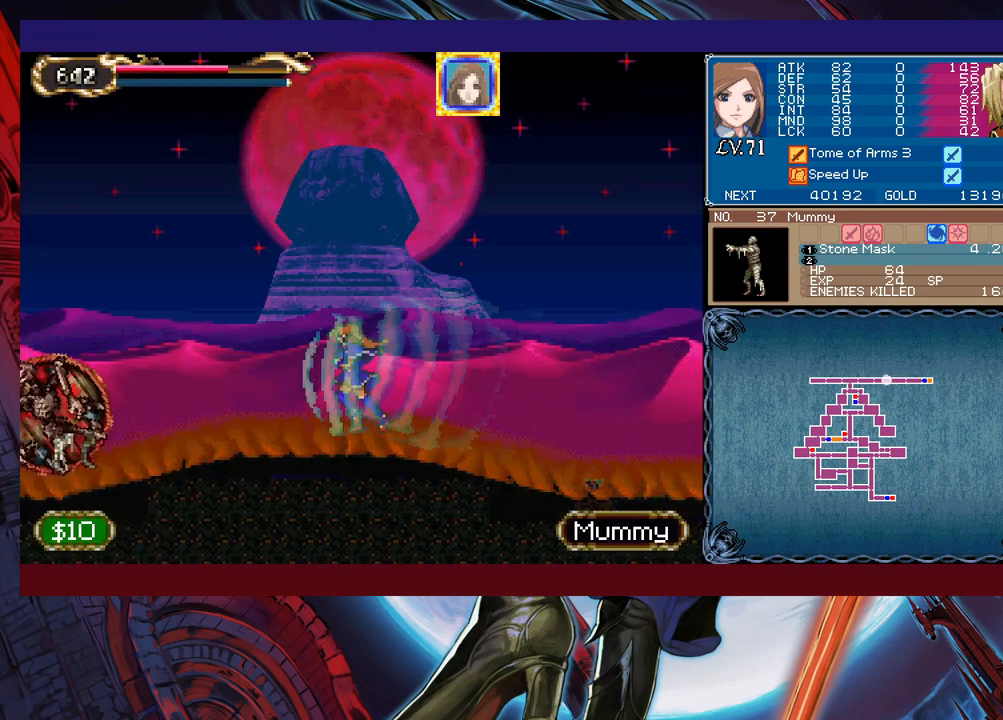
{"buttons": [], "left_stick": "left", "events": []}